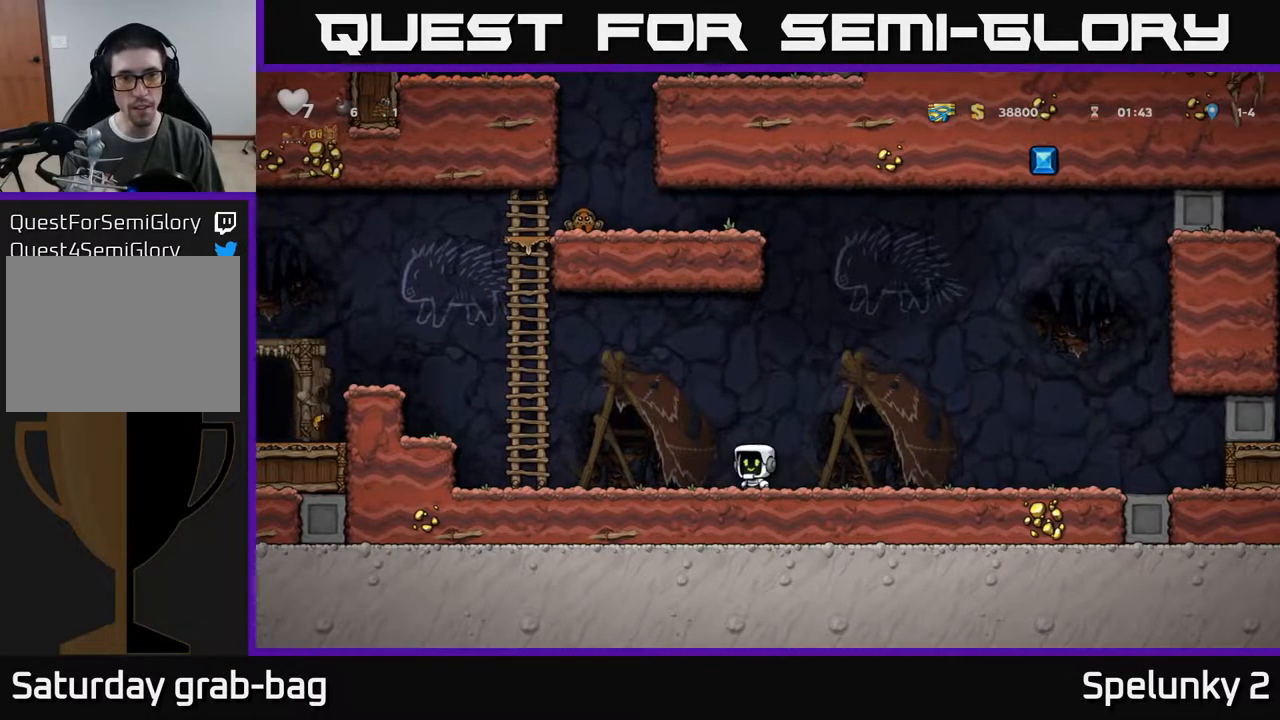
Gameplay with a controller (Xbox layout); each line is a JSON object with the inputs held at the frame after it. "events" lists button and stick changes between this image and that frame as [ms after this image, input, new state], when the widget could be followed in between. Not read: R1.
{"buttons": ["DPAD_UP"], "left_stick": "center", "right_stick": "center", "events": [[167, "A", "down"], [333, "DPAD_UP", "down"], [383, "DPAD_LEFT", "up"], [467, "A", "up"]]}
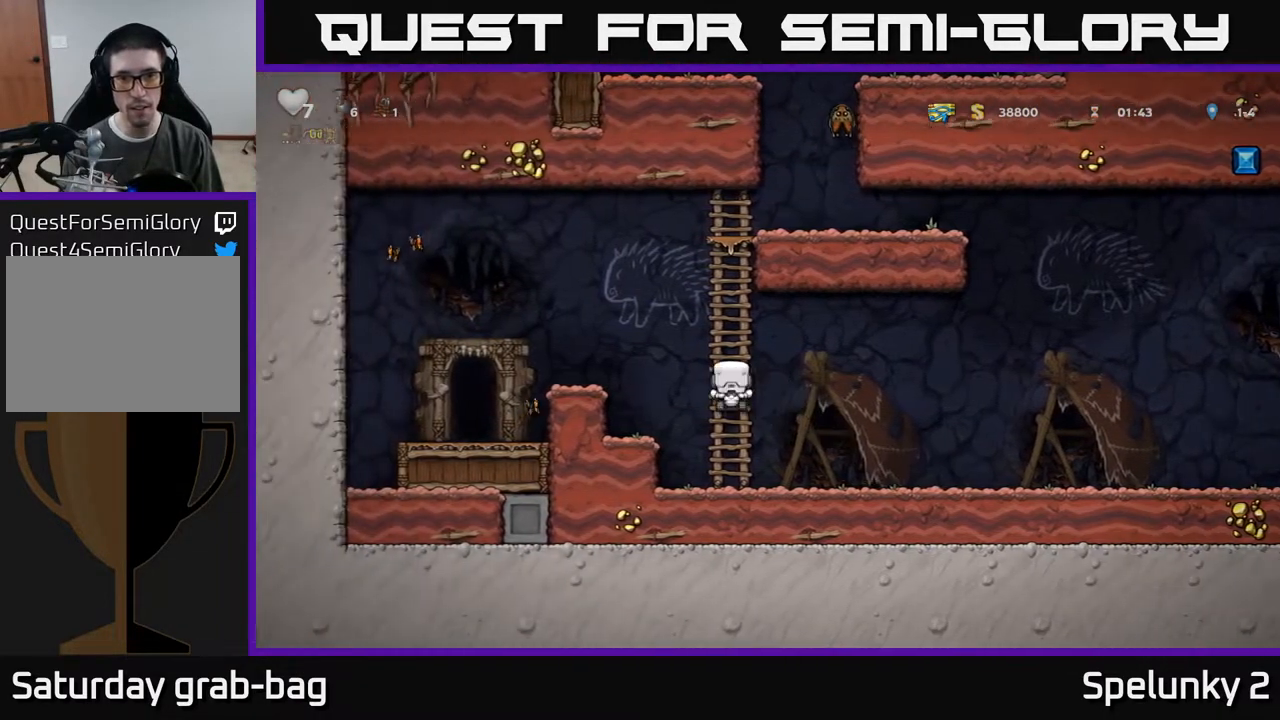
{"buttons": ["DPAD_UP"], "left_stick": "center", "right_stick": "center", "events": []}
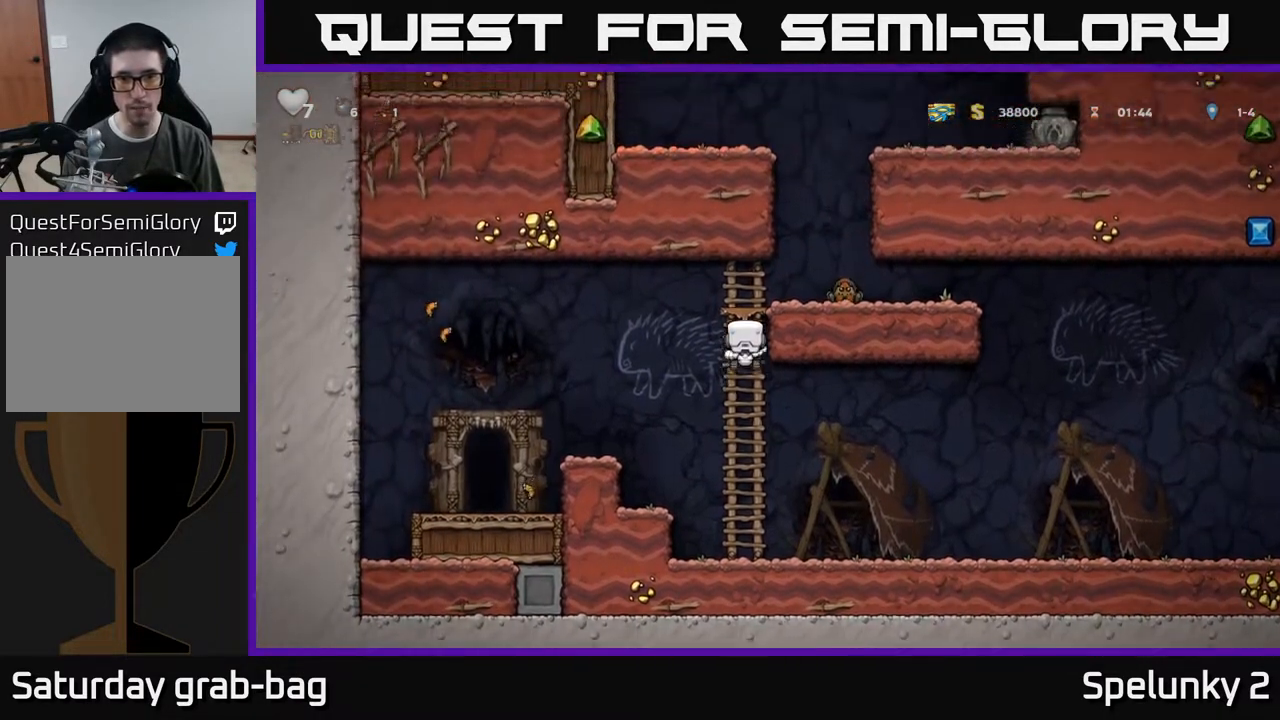
{"buttons": [], "left_stick": "center", "right_stick": "center", "events": [[67, "A", "down"], [183, "DPAD_UP", "up"], [200, "A", "up"], [200, "DPAD_RIGHT", "down"], [283, "DPAD_RIGHT", "up"]]}
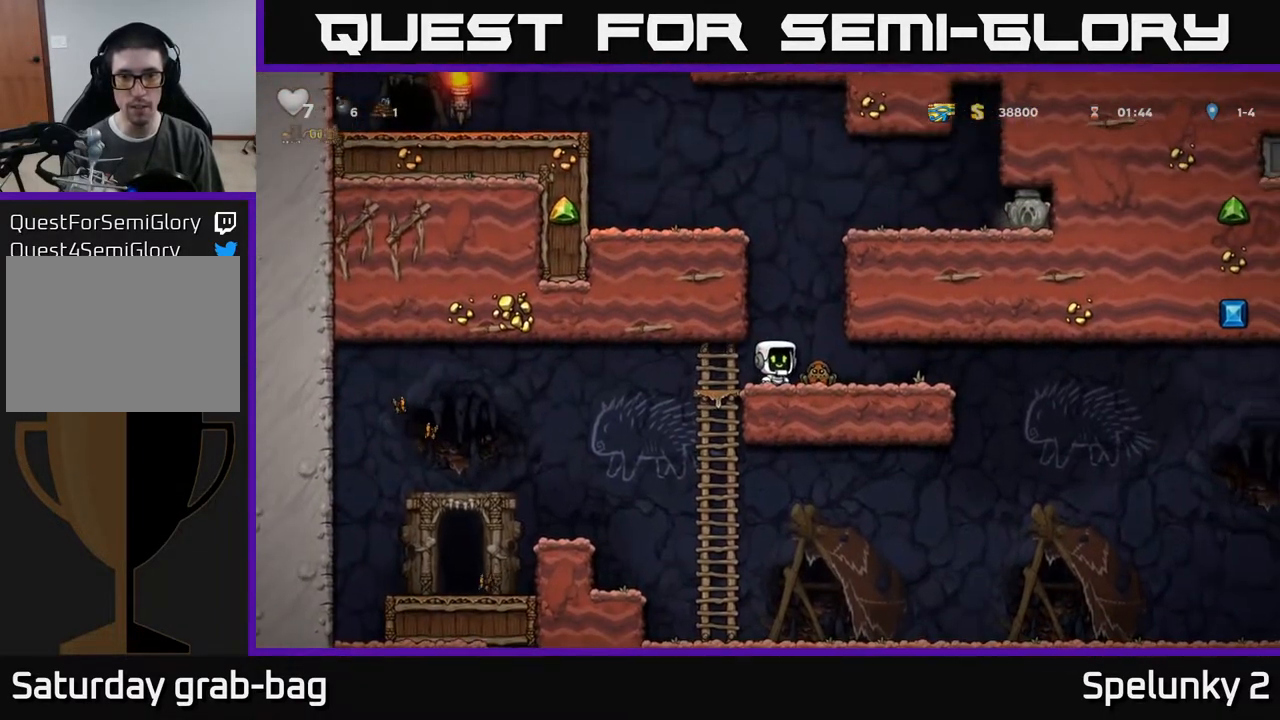
{"buttons": ["A"], "left_stick": "center", "right_stick": "center", "events": [[150, "A", "down"], [350, "DPAD_RIGHT", "down"], [383, "A", "up"], [417, "DPAD_RIGHT", "up"], [433, "A", "down"]]}
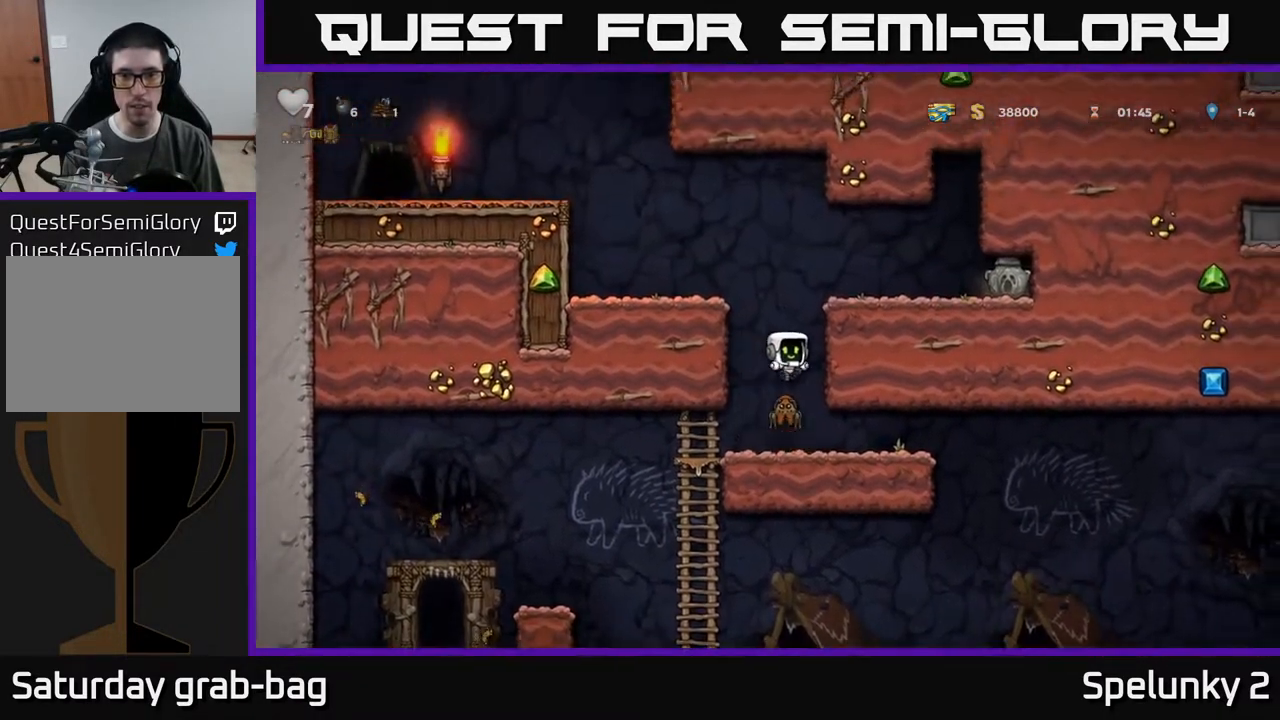
{"buttons": [], "left_stick": "center", "right_stick": "center", "events": [[300, "DPAD_RIGHT", "down"], [333, "A", "up"], [383, "DPAD_RIGHT", "up"]]}
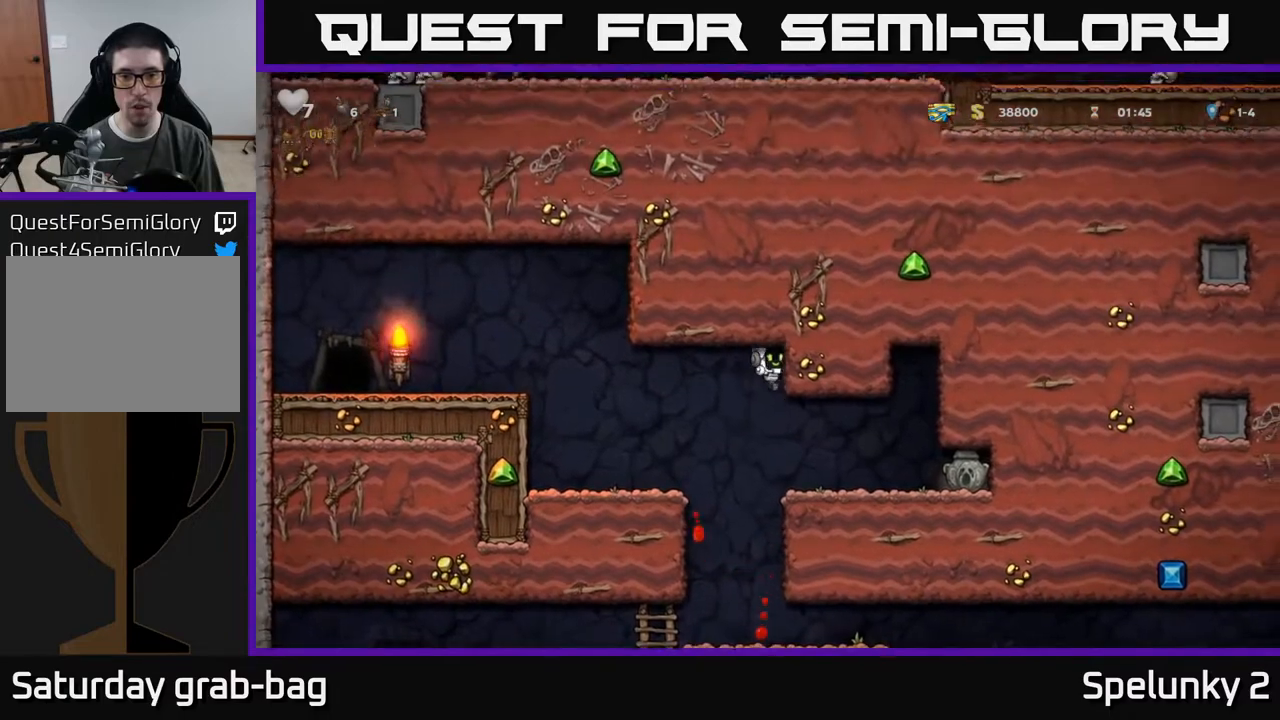
{"buttons": ["DPAD_RIGHT"], "left_stick": "center", "right_stick": "center", "events": [[17, "DPAD_RIGHT", "down"]]}
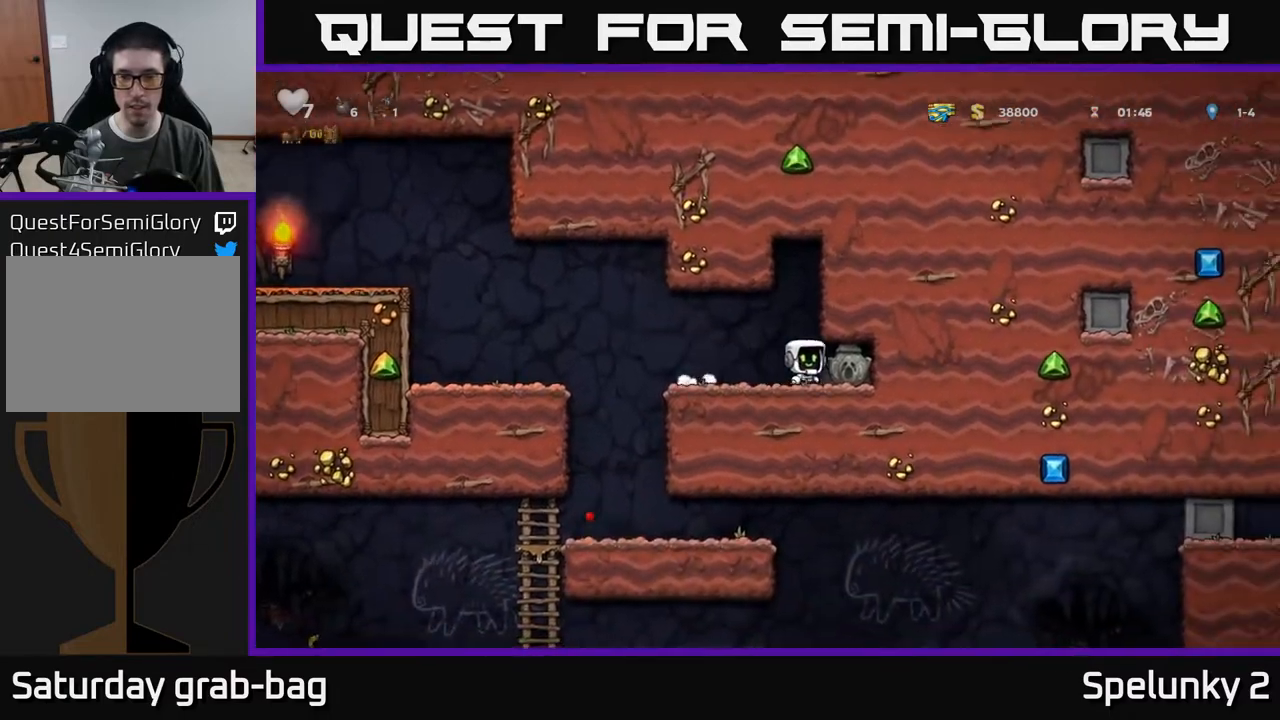
{"buttons": ["DPAD_LEFT"], "left_stick": "center", "right_stick": "center", "events": [[117, "DPAD_DOWN", "down"], [150, "DPAD_RIGHT", "up"], [183, "X", "down"], [200, "DPAD_LEFT", "down"], [250, "DPAD_DOWN", "up"], [267, "X", "up"]]}
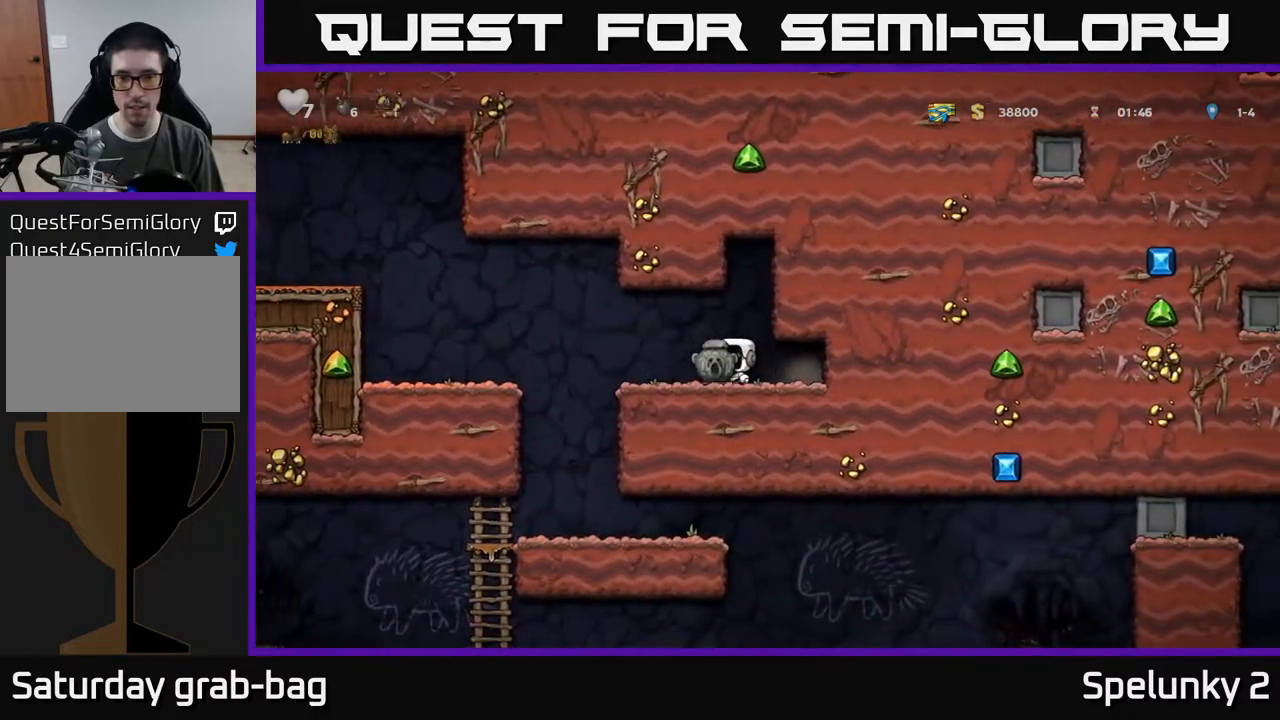
{"buttons": [], "left_stick": "center", "right_stick": "center", "events": [[267, "DPAD_LEFT", "up"], [383, "DPAD_RIGHT", "down"], [433, "DPAD_RIGHT", "up"]]}
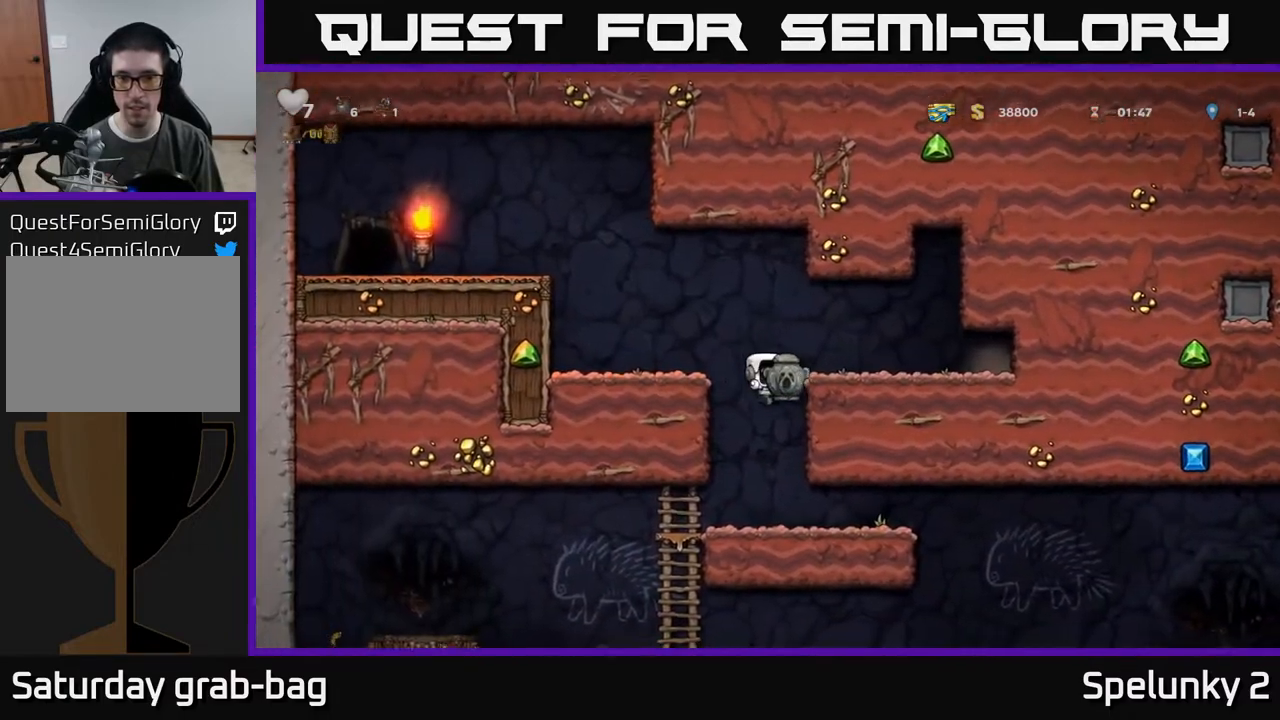
{"buttons": ["DPAD_DOWN"], "left_stick": "center", "right_stick": "center", "events": [[167, "DPAD_LEFT", "down"], [350, "DPAD_UP", "down"], [383, "DPAD_LEFT", "up"], [433, "DPAD_UP", "up"], [467, "DPAD_DOWN", "down"]]}
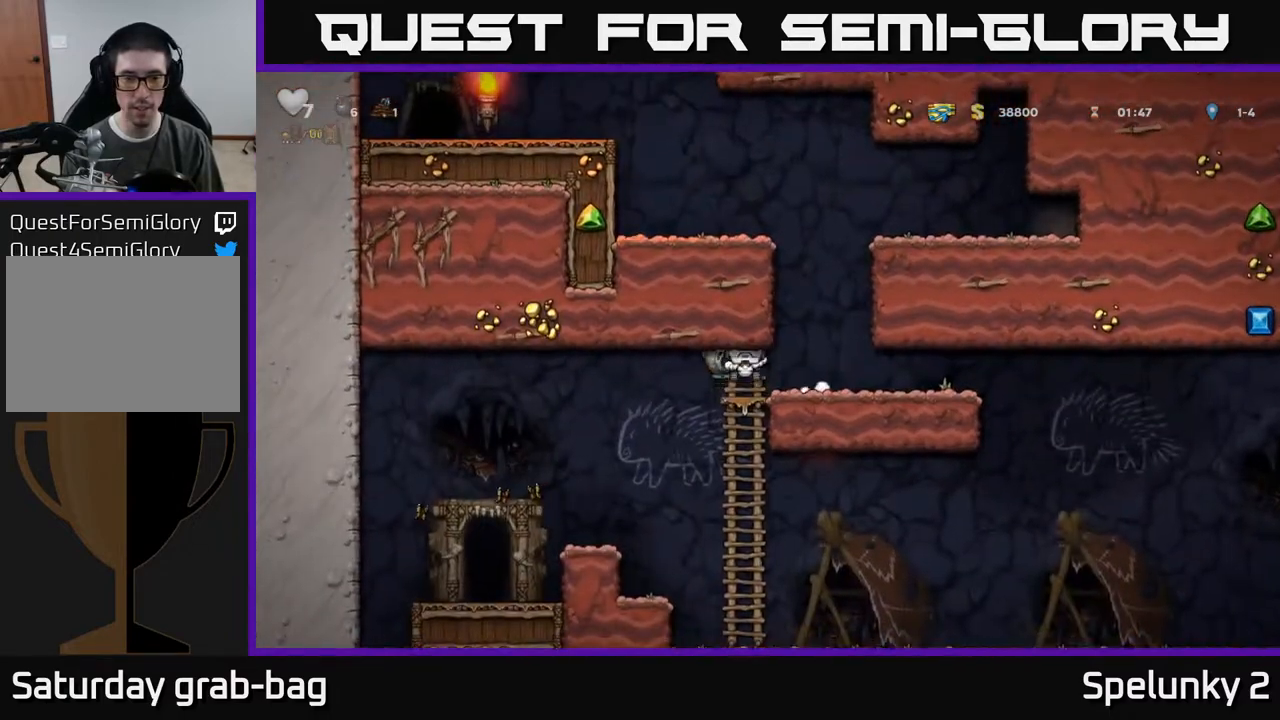
{"buttons": ["DPAD_UP"], "left_stick": "center", "right_stick": "center", "events": [[33, "A", "down"], [133, "A", "up"], [150, "DPAD_DOWN", "up"], [400, "DPAD_RIGHT", "down"], [433, "DPAD_UP", "down"], [450, "DPAD_RIGHT", "up"]]}
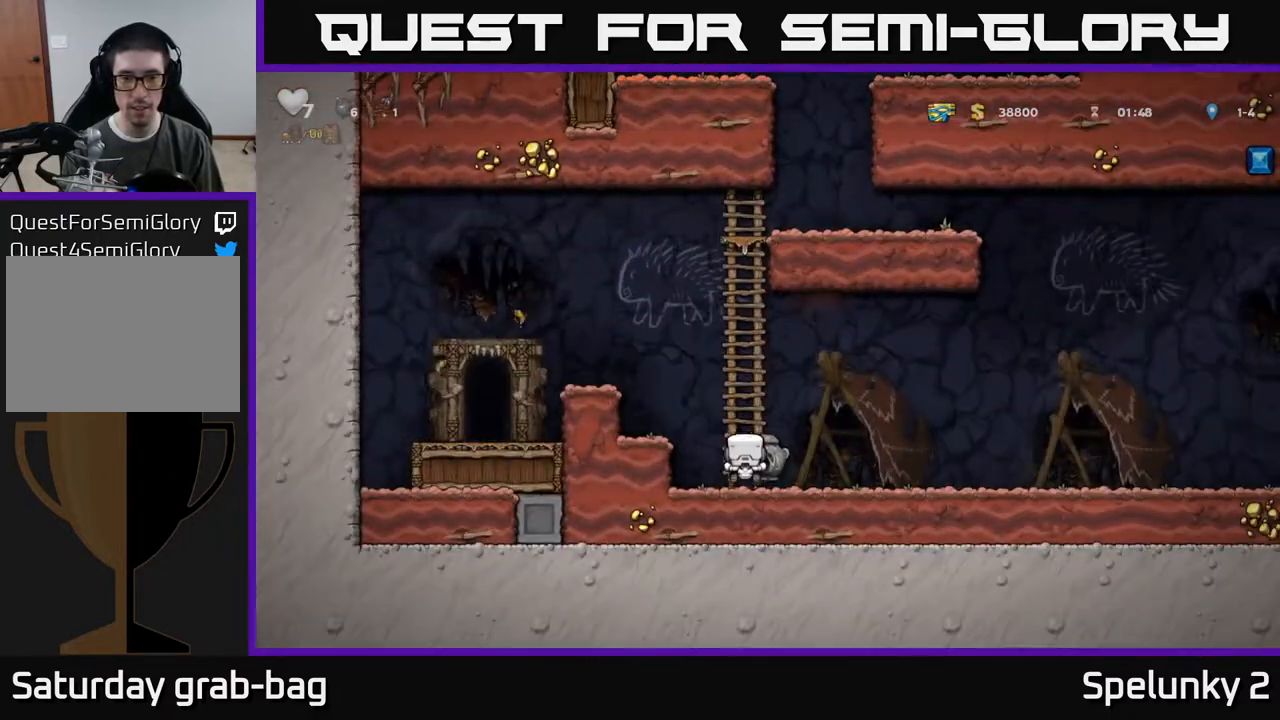
{"buttons": ["DPAD_RIGHT"], "left_stick": "center", "right_stick": "center", "events": [[33, "DPAD_UP", "up"], [67, "DPAD_DOWN", "down"], [83, "DPAD_RIGHT", "down"], [217, "DPAD_DOWN", "up"], [333, "A", "down"], [450, "A", "up"]]}
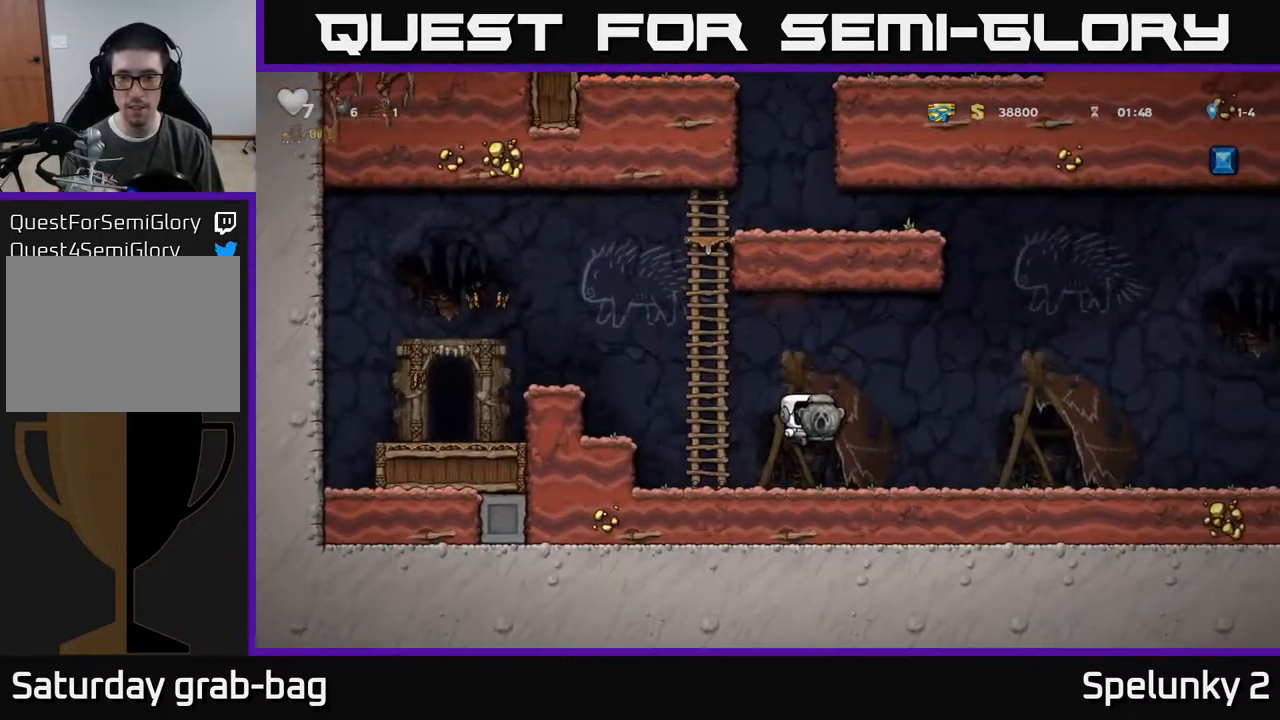
{"buttons": ["A", "DPAD_RIGHT"], "left_stick": "center", "right_stick": "center", "events": [[433, "A", "down"]]}
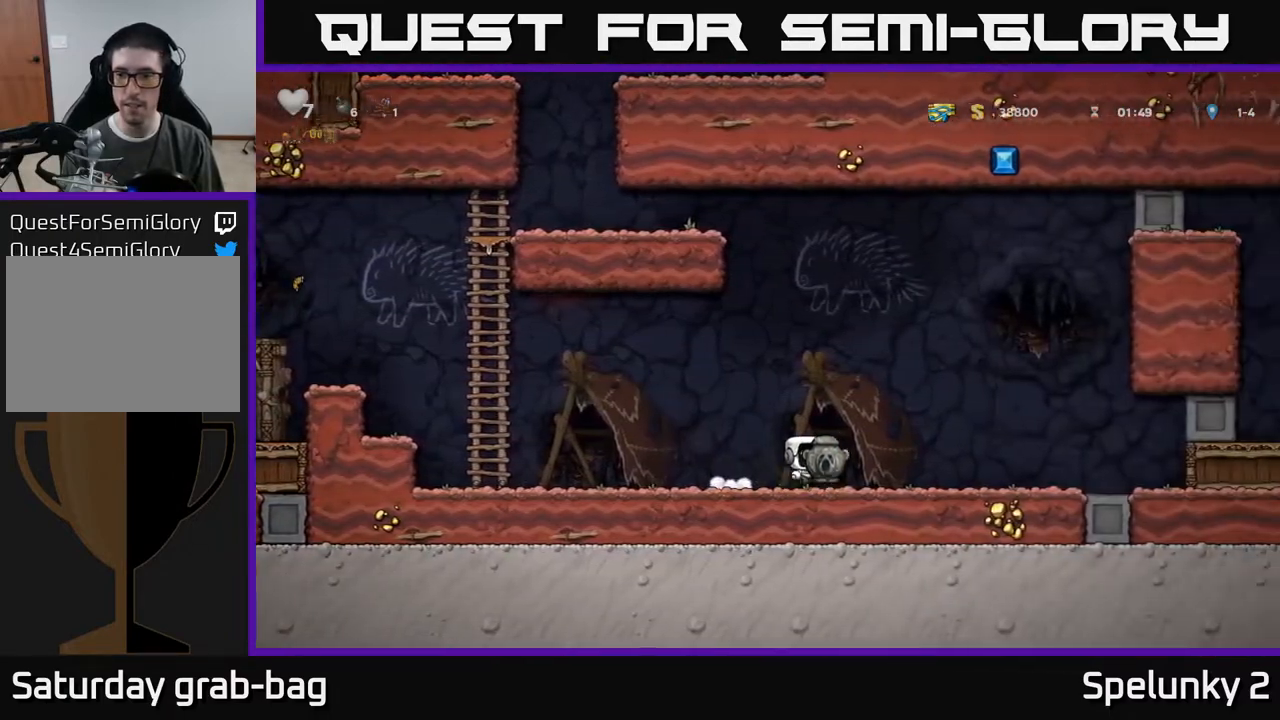
{"buttons": ["DPAD_RIGHT"], "left_stick": "center", "right_stick": "center", "events": [[17, "A", "up"]]}
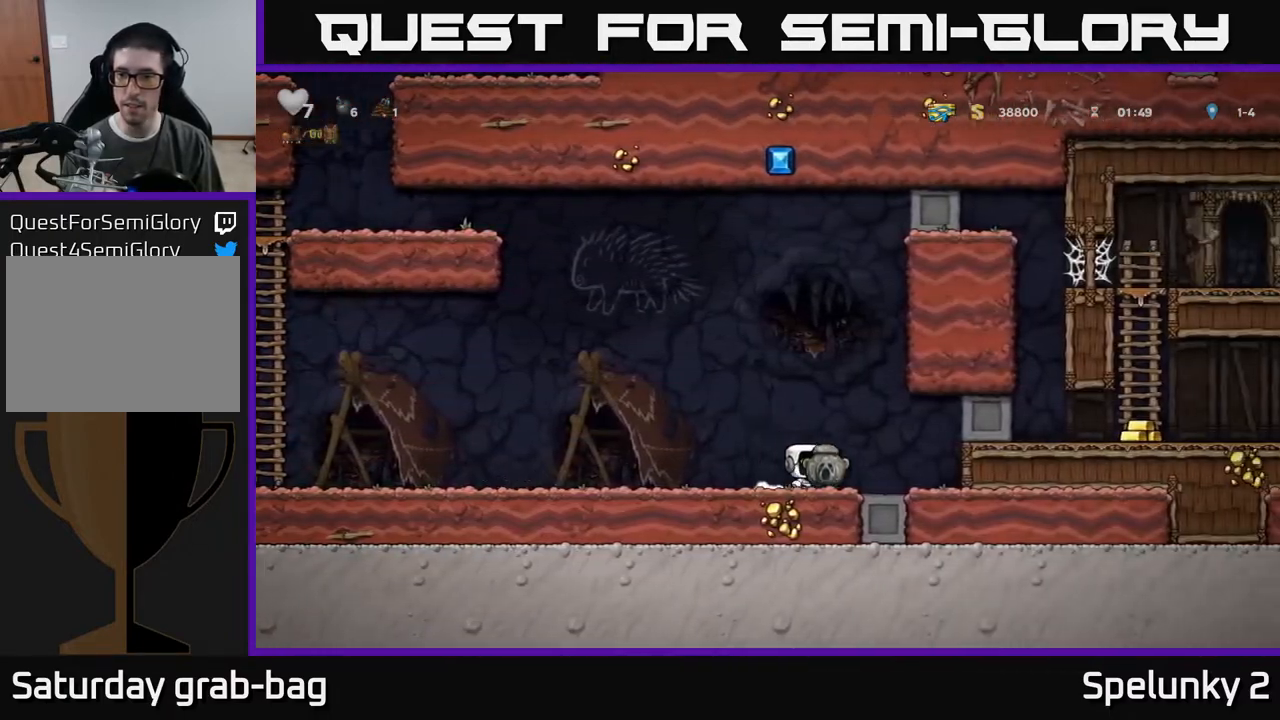
{"buttons": [], "left_stick": "center", "right_stick": "center", "events": [[300, "DPAD_RIGHT", "up"]]}
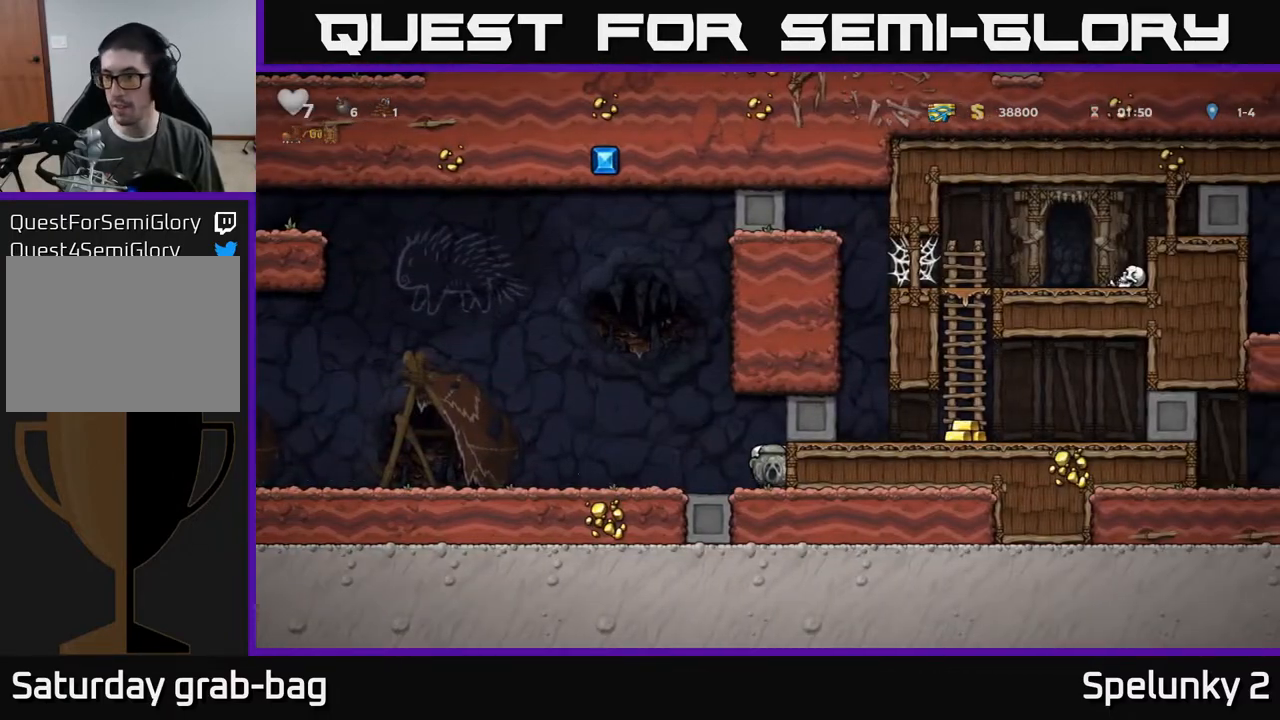
{"buttons": [], "left_stick": "center", "right_stick": "center", "events": []}
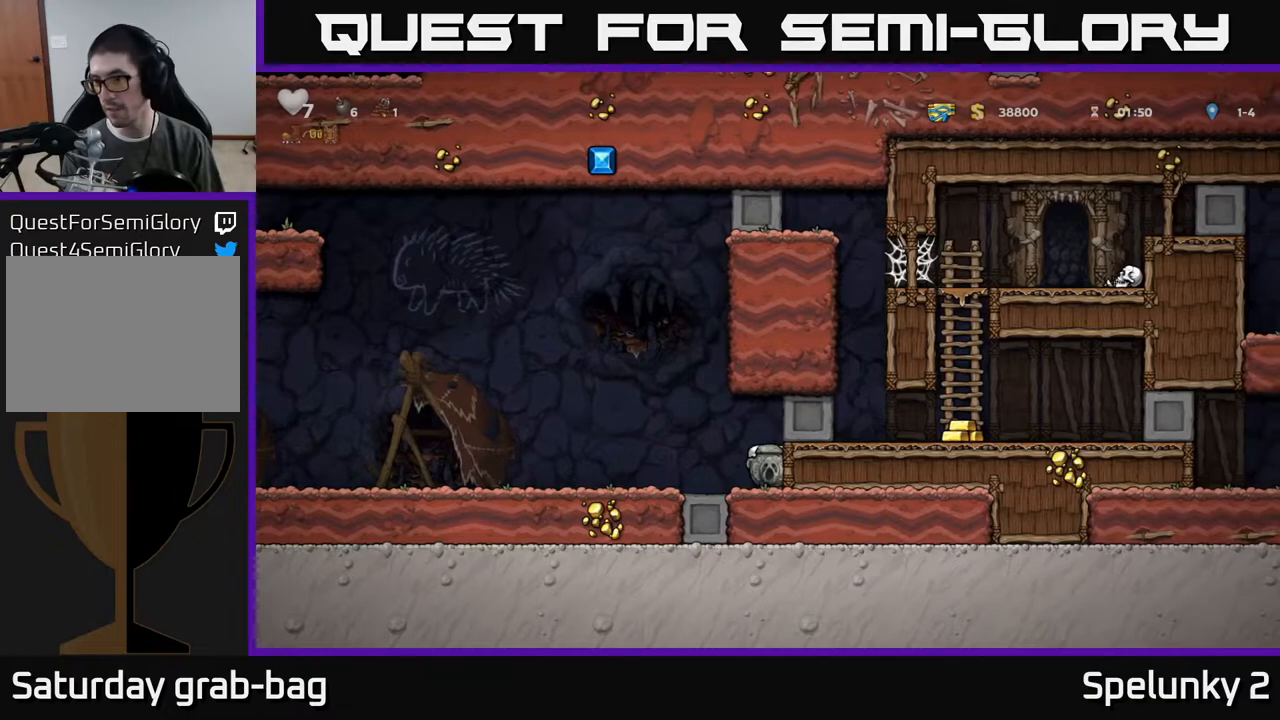
{"buttons": [], "left_stick": "center", "right_stick": "center", "events": []}
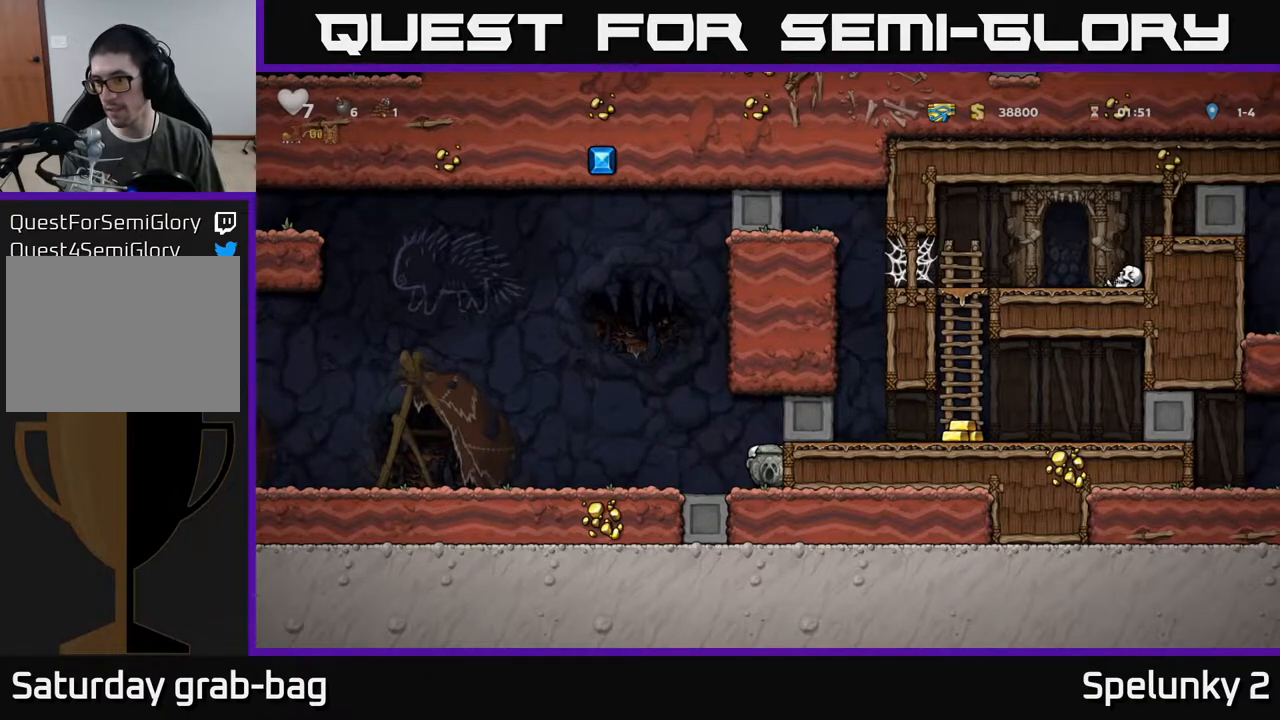
{"buttons": [], "left_stick": "center", "right_stick": "center", "events": []}
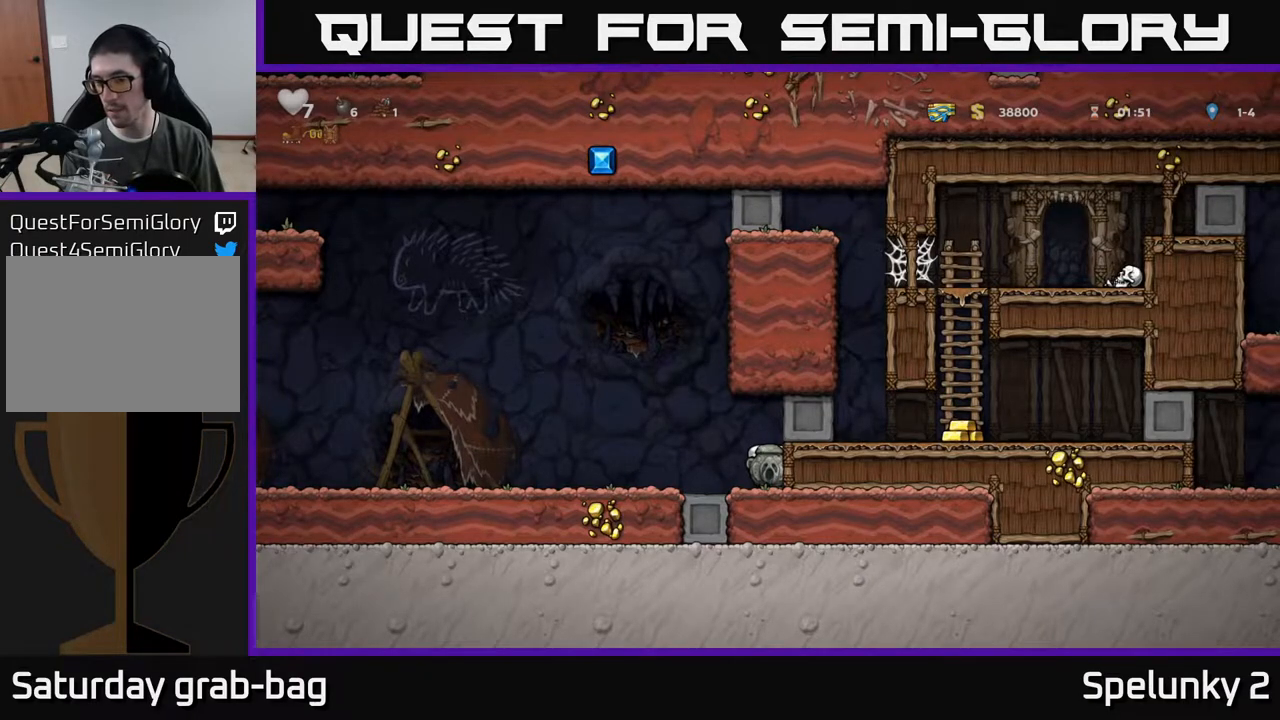
{"buttons": ["DPAD_LEFT"], "left_stick": "center", "right_stick": "center", "events": [[233, "DPAD_LEFT", "down"]]}
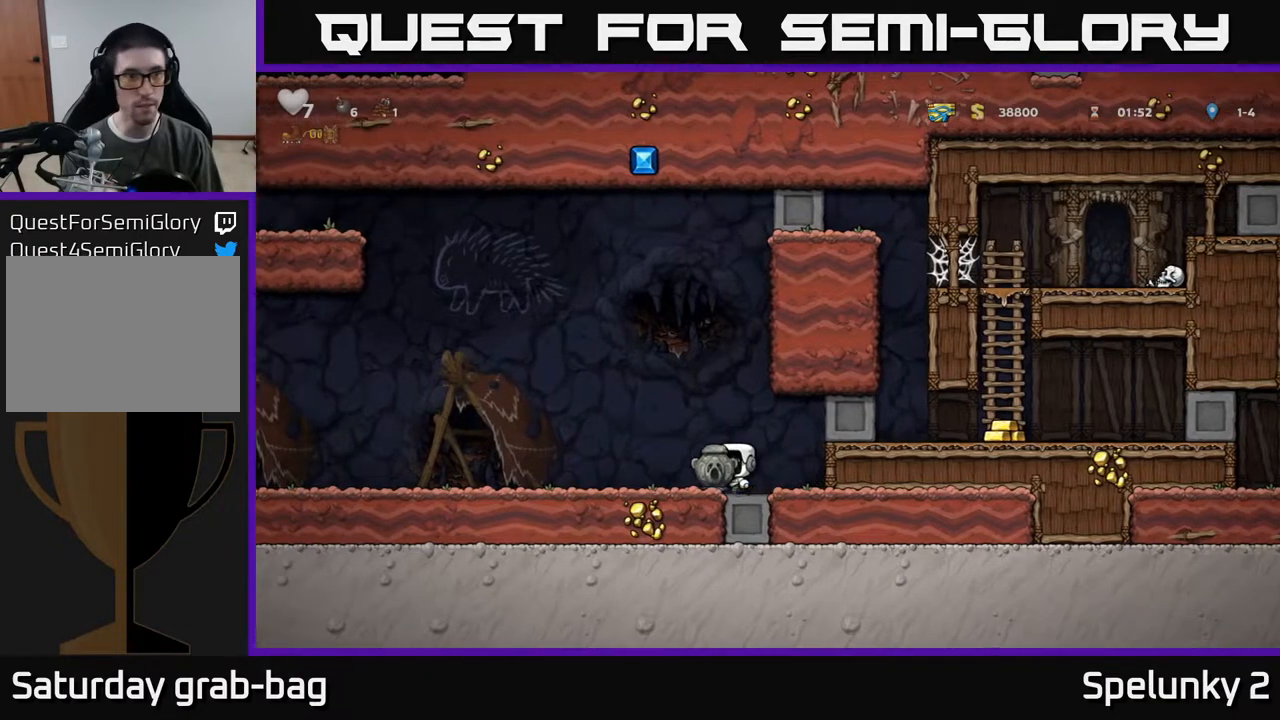
{"buttons": ["DPAD_LEFT"], "left_stick": "center", "right_stick": "center", "events": [[167, "A", "down"], [233, "A", "up"]]}
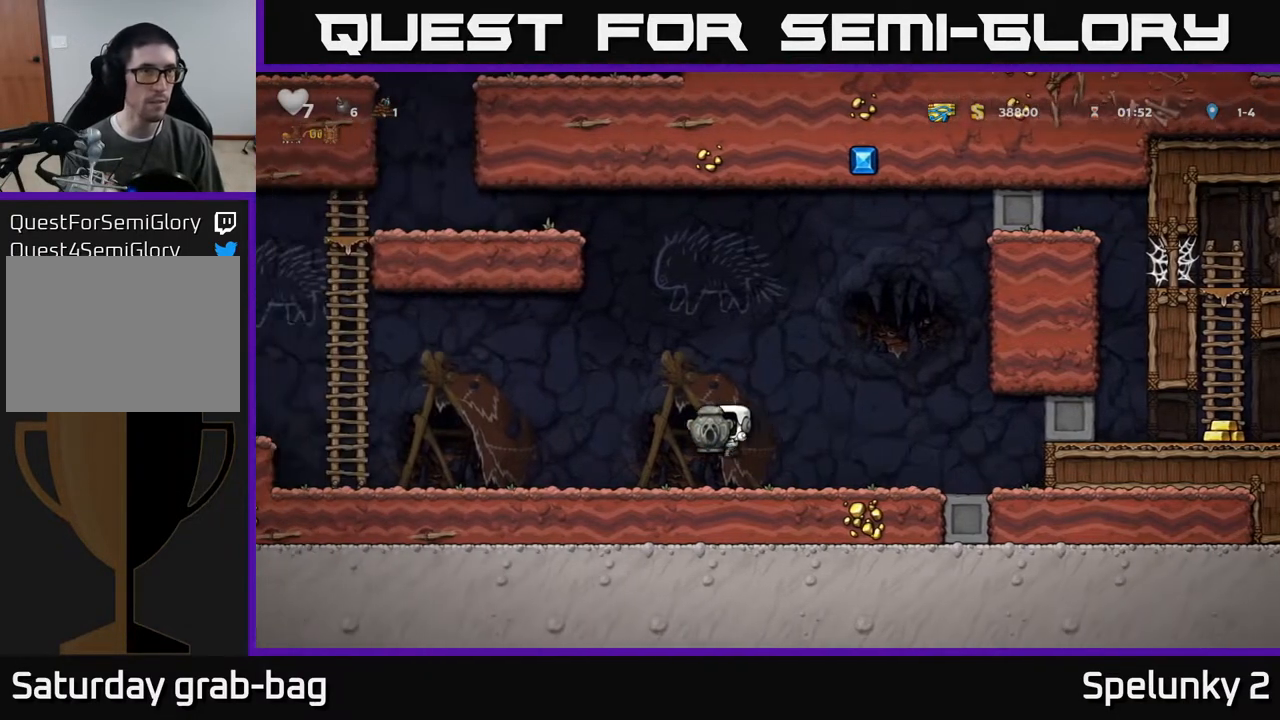
{"buttons": ["A", "DPAD_LEFT"], "left_stick": "center", "right_stick": "center", "events": [[400, "A", "down"]]}
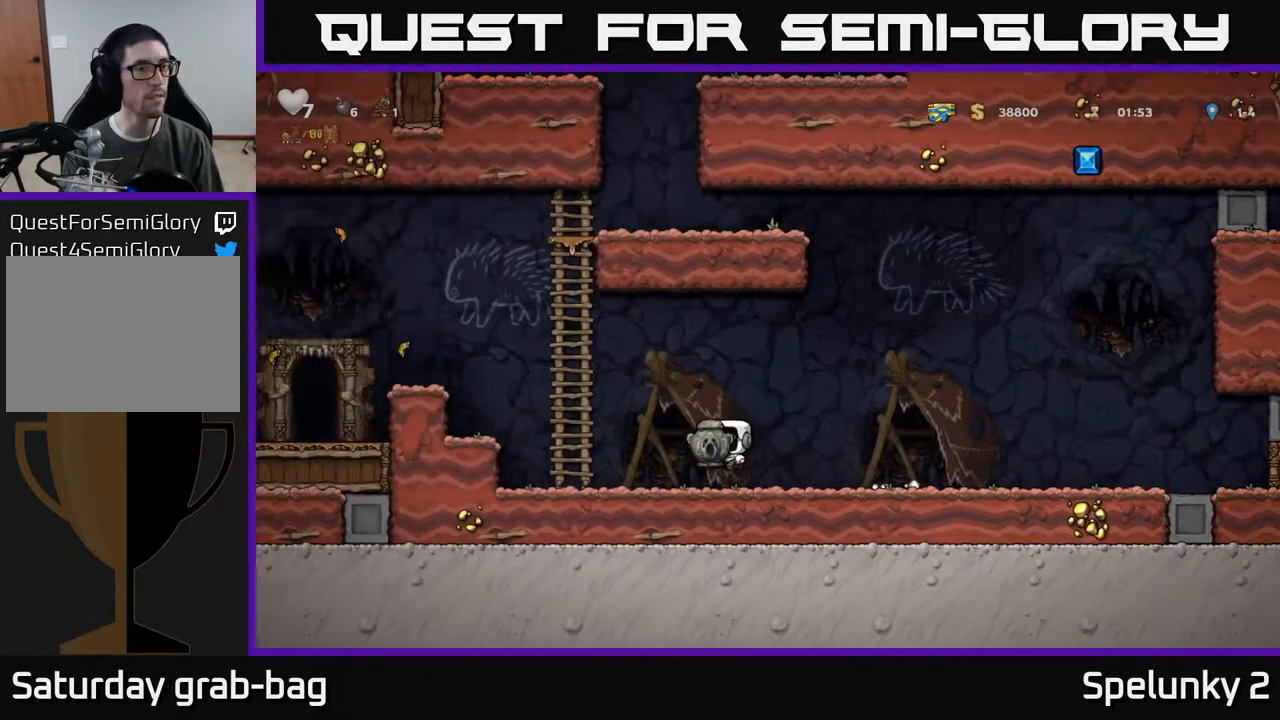
{"buttons": [], "left_stick": "center", "right_stick": "center", "events": [[150, "A", "up"], [267, "DPAD_LEFT", "up"]]}
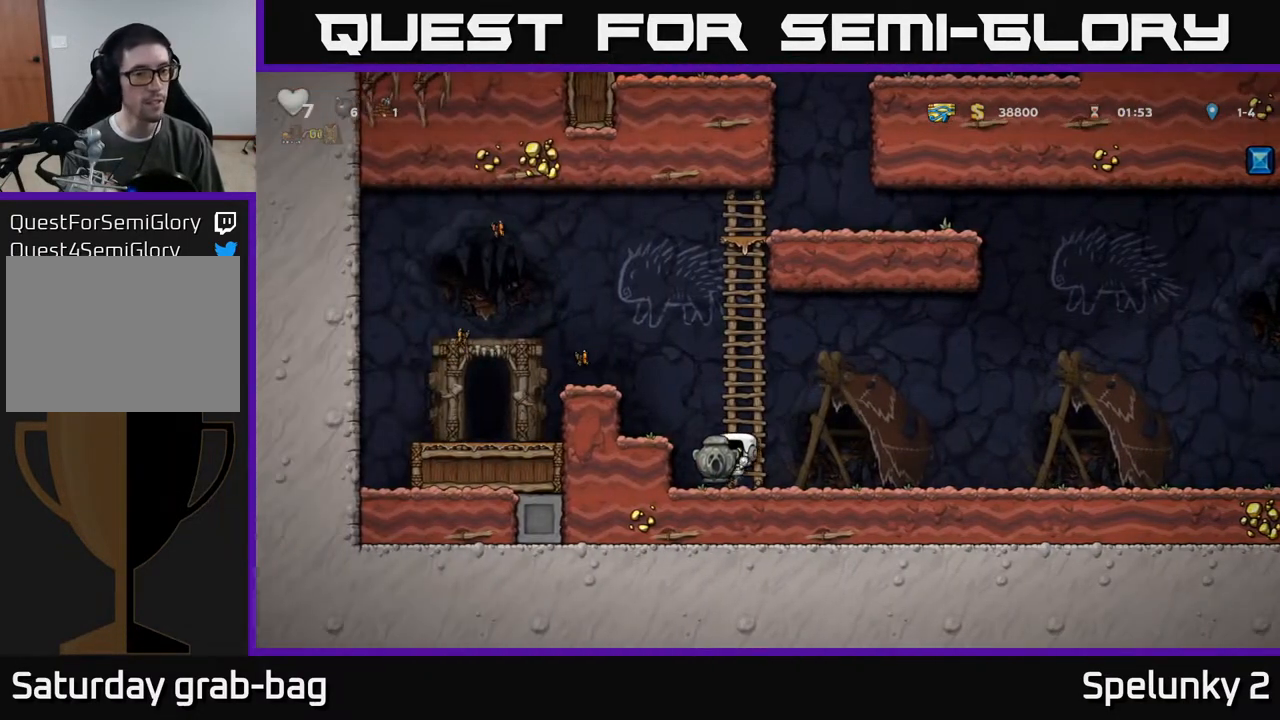
{"buttons": [], "left_stick": "center", "right_stick": "center", "events": [[33, "A", "down"], [117, "DPAD_LEFT", "down"], [217, "A", "up"], [300, "DPAD_LEFT", "up"]]}
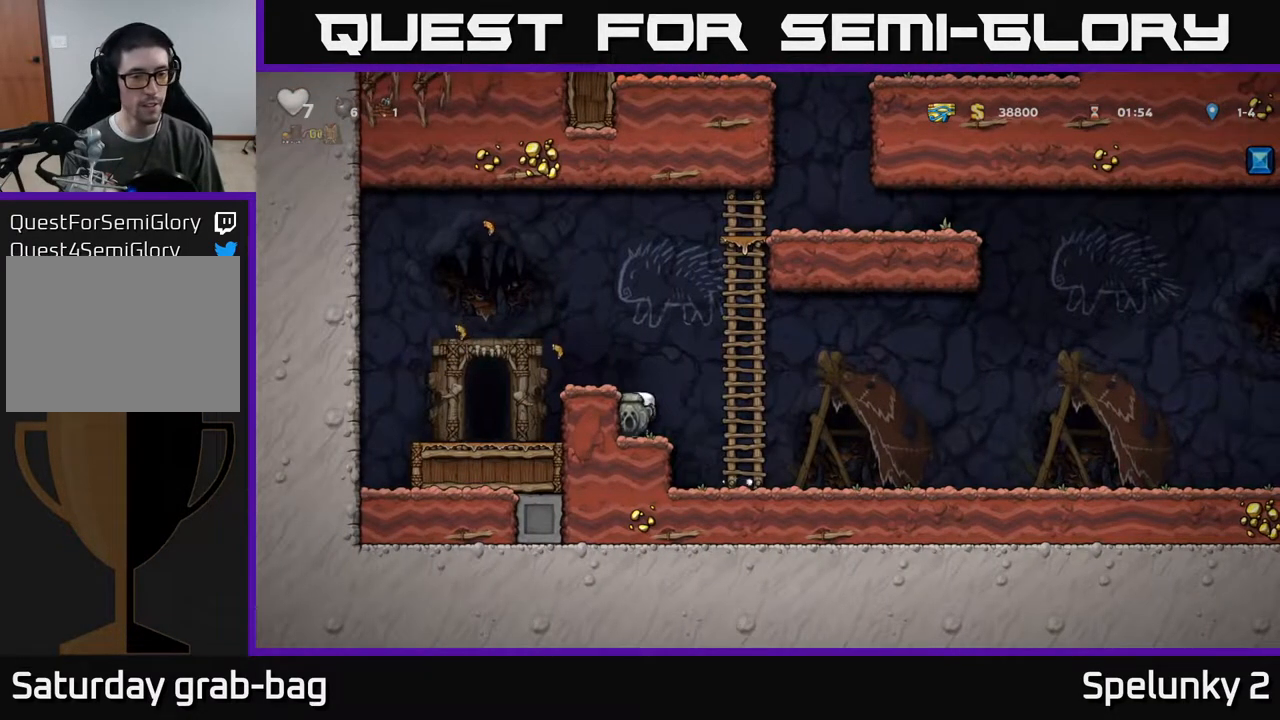
{"buttons": [], "left_stick": "center", "right_stick": "center", "events": [[17, "A", "down"], [17, "DPAD_LEFT", "down"], [150, "DPAD_LEFT", "up"], [183, "A", "up"]]}
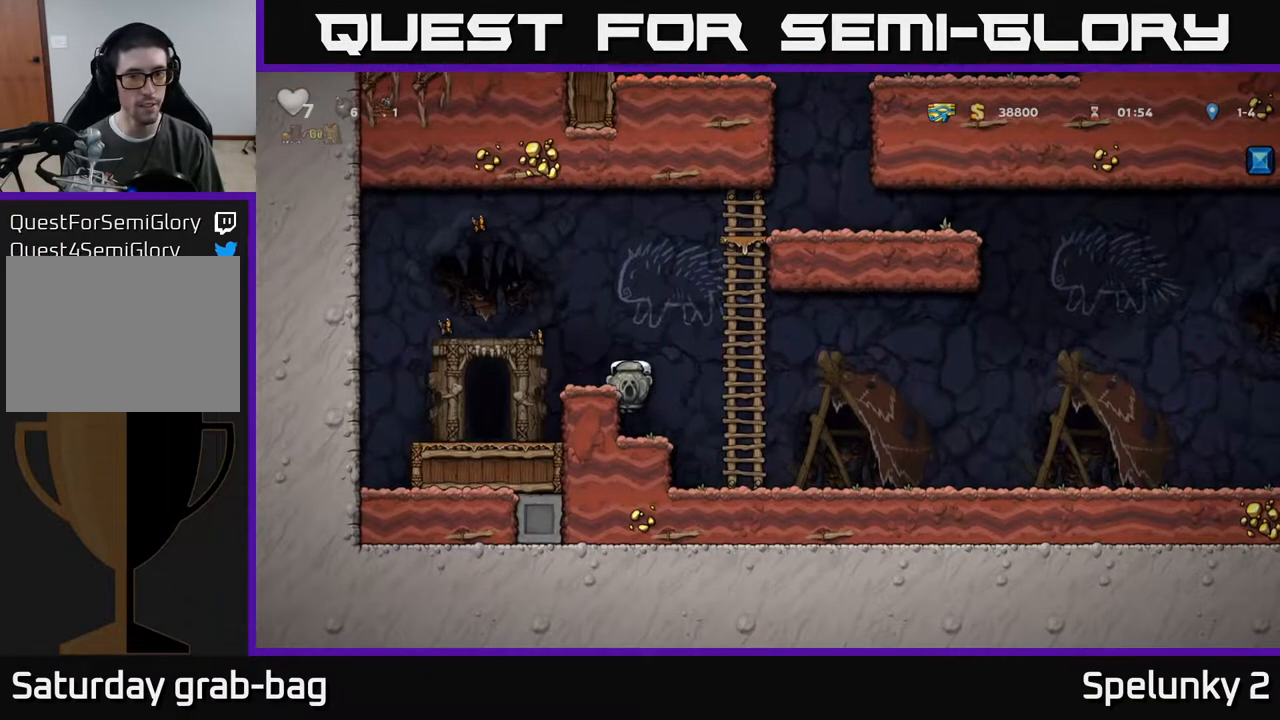
{"buttons": [], "left_stick": "center", "right_stick": "center", "events": [[233, "A", "down"], [317, "DPAD_LEFT", "down"], [367, "A", "up"], [400, "DPAD_LEFT", "up"]]}
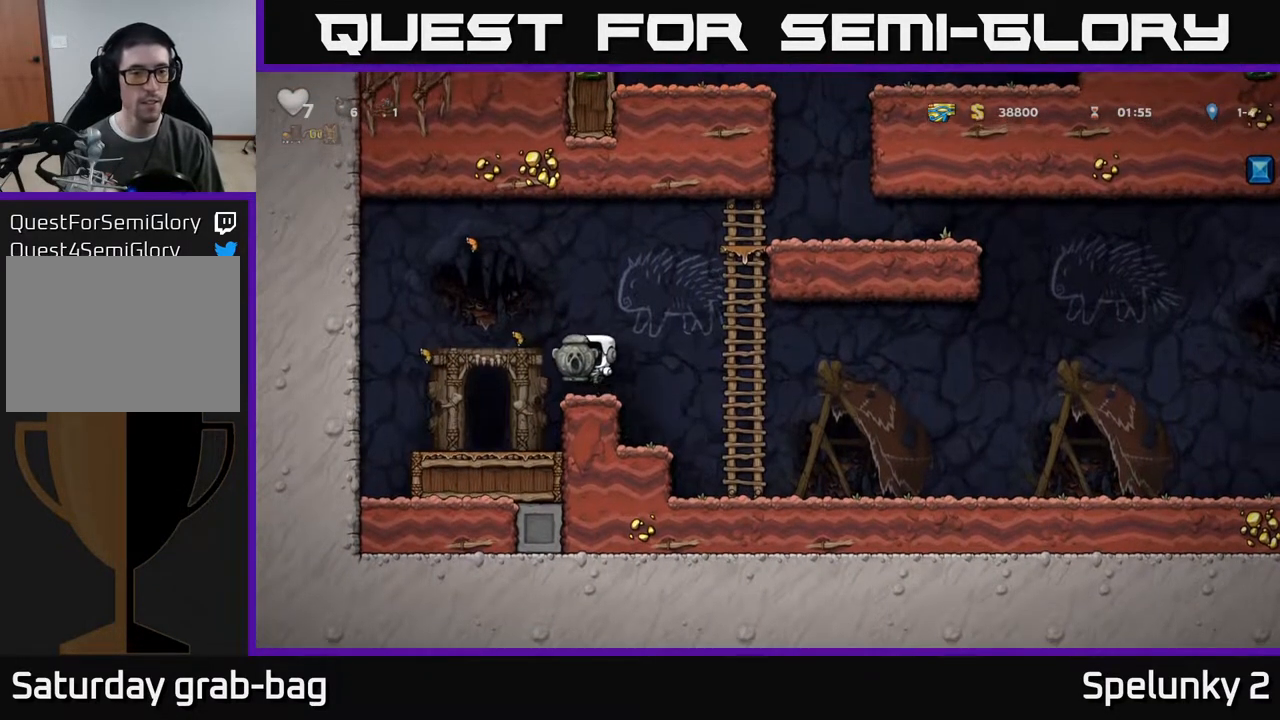
{"buttons": ["DPAD_DOWN"], "left_stick": "center", "right_stick": "center", "events": [[200, "DPAD_DOWN", "down"], [217, "A", "down"], [283, "A", "up"], [433, "X", "down"], [500, "X", "up"]]}
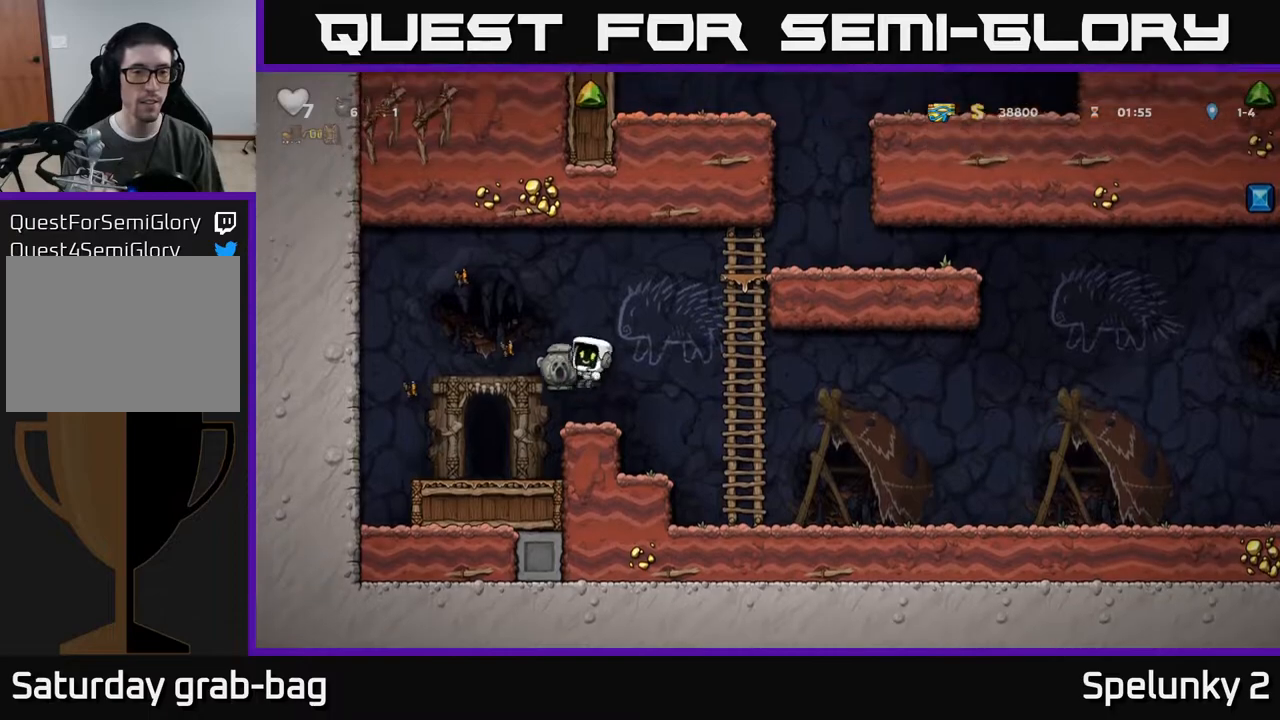
{"buttons": [], "left_stick": "center", "right_stick": "center", "events": [[117, "DPAD_DOWN", "up"], [217, "A", "down"], [233, "DPAD_LEFT", "down"], [250, "A", "up"], [350, "DPAD_LEFT", "up"]]}
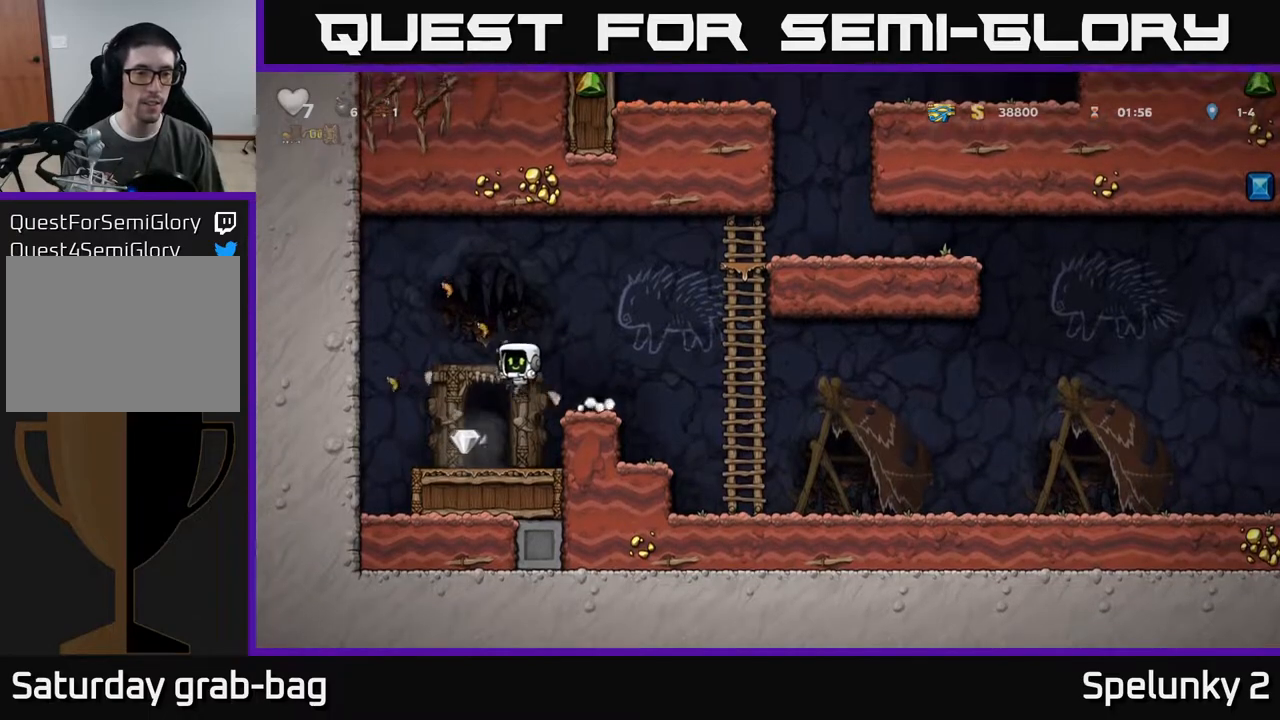
{"buttons": [], "left_stick": "center", "right_stick": "center", "events": [[33, "DPAD_LEFT", "down"], [133, "DPAD_LEFT", "up"], [317, "DPAD_RIGHT", "down"], [400, "DPAD_RIGHT", "up"]]}
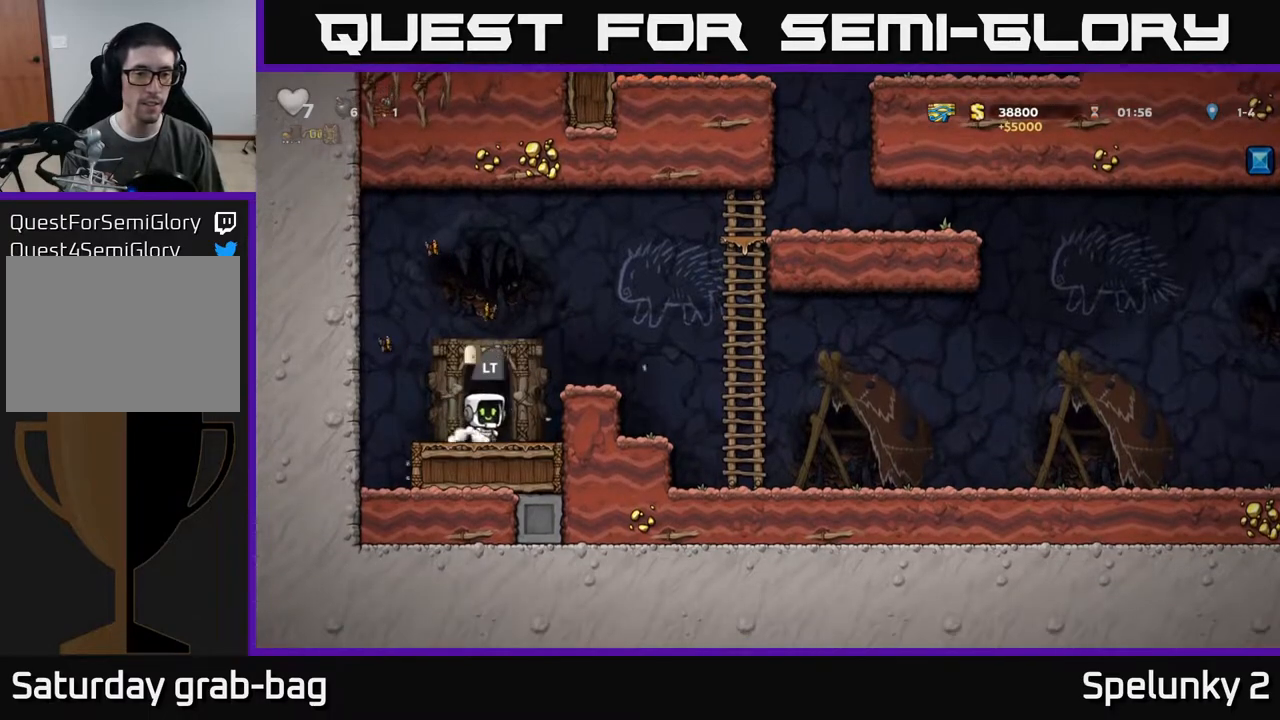
{"buttons": [], "left_stick": "center", "right_stick": "center", "events": [[17, "L2", "down"], [117, "L2", "up"]]}